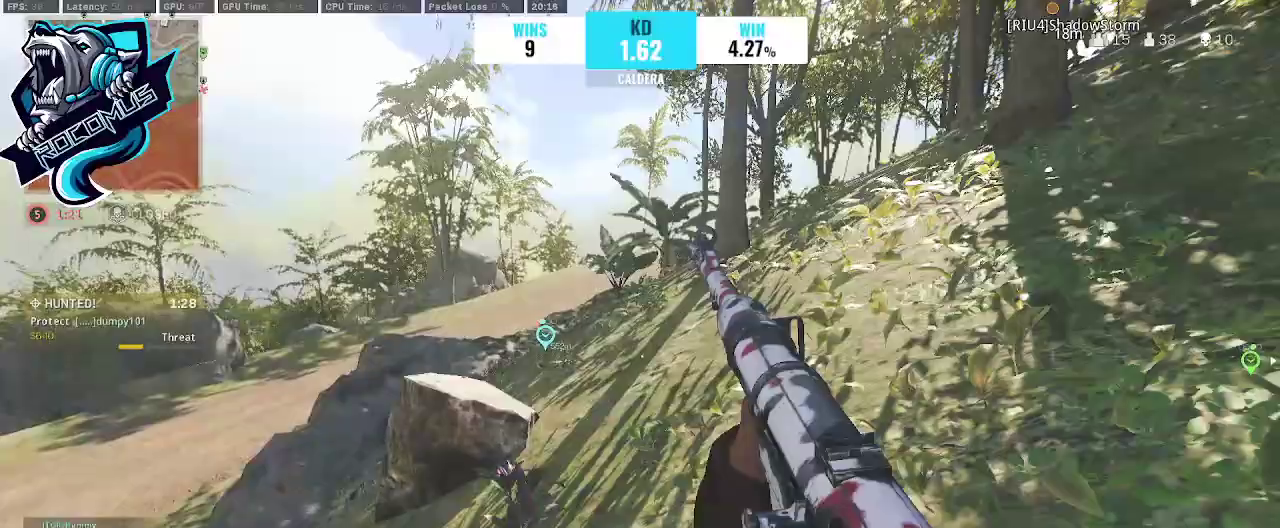
Gameplay with a controller (PlayStation layout); each line is a JSON object with the inputs held at the frame after it. "events" lists button and stick changes between this image and that frame as [ms after this image, input, new state], when the widget could be followed in between.
{"buttons": [], "left_stick": "up", "right_stick": "center", "events": []}
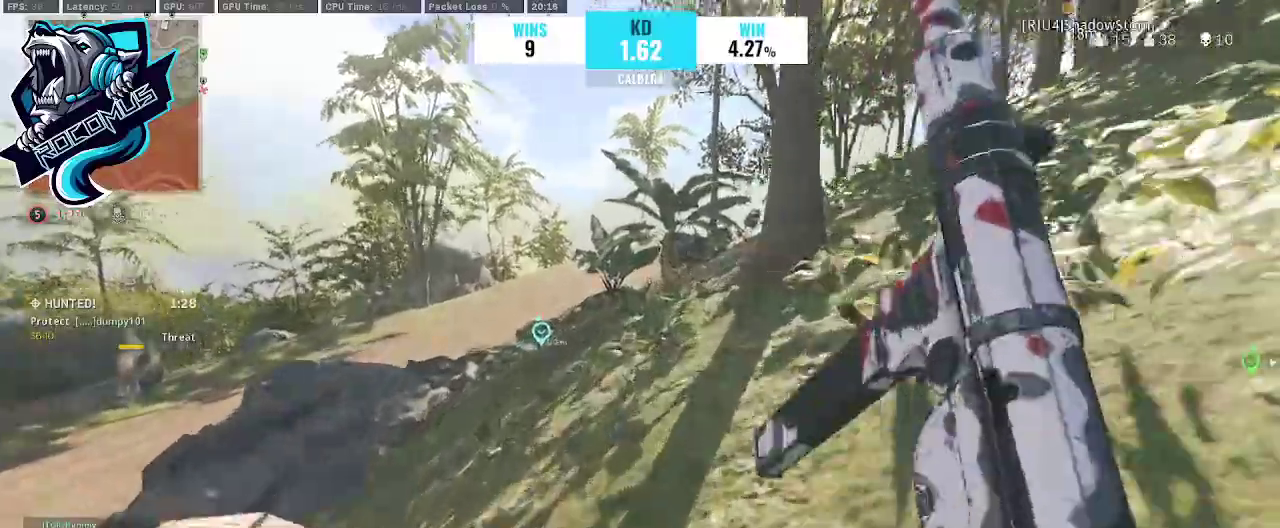
{"buttons": ["CROSS"], "left_stick": "up", "right_stick": "center", "events": [[133, "R3", "down"], [267, "R3", "up"], [333, "R3", "down"], [367, "CROSS", "down"], [433, "R3", "up"]]}
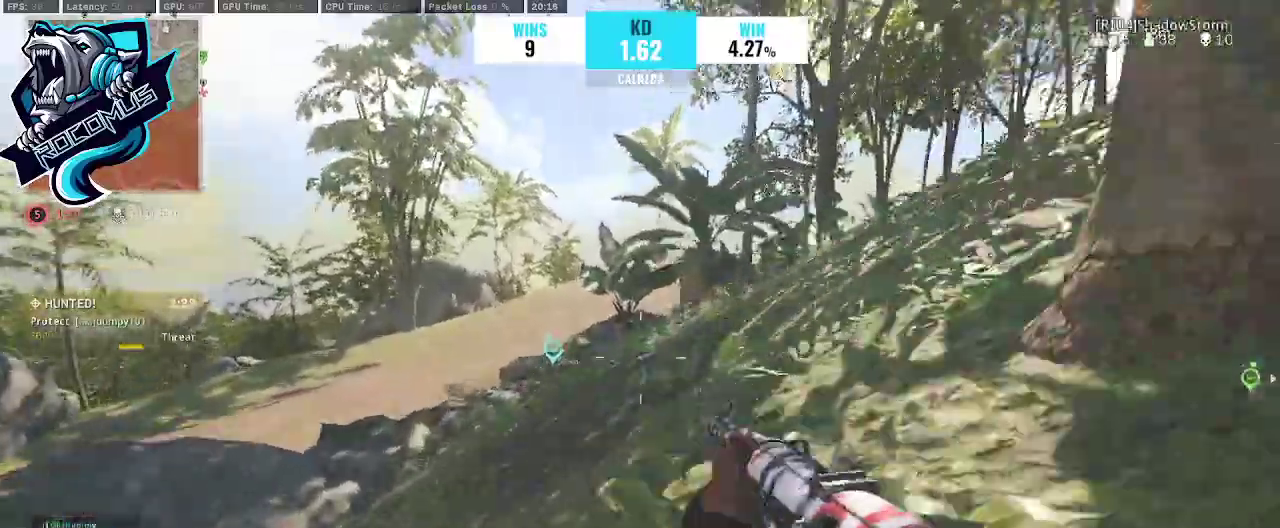
{"buttons": [], "left_stick": "up", "right_stick": "center", "events": [[67, "CROSS", "up"], [100, "right_stick", "left"], [433, "right_stick", "center"]]}
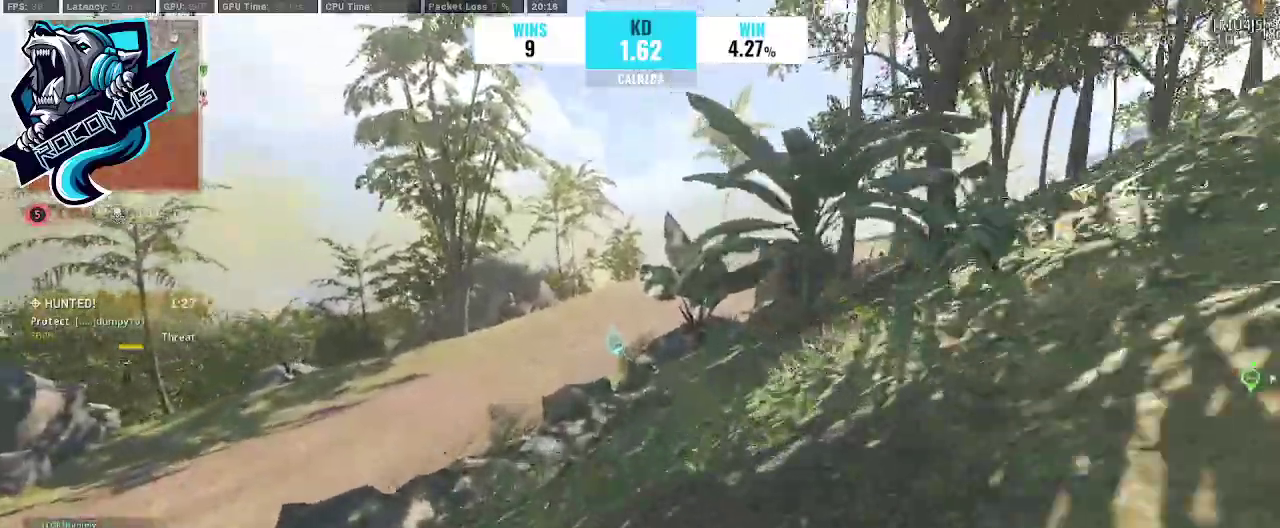
{"buttons": ["R3"], "left_stick": "up", "right_stick": "center", "events": [[267, "R3", "down"], [367, "R3", "up"], [433, "R3", "down"]]}
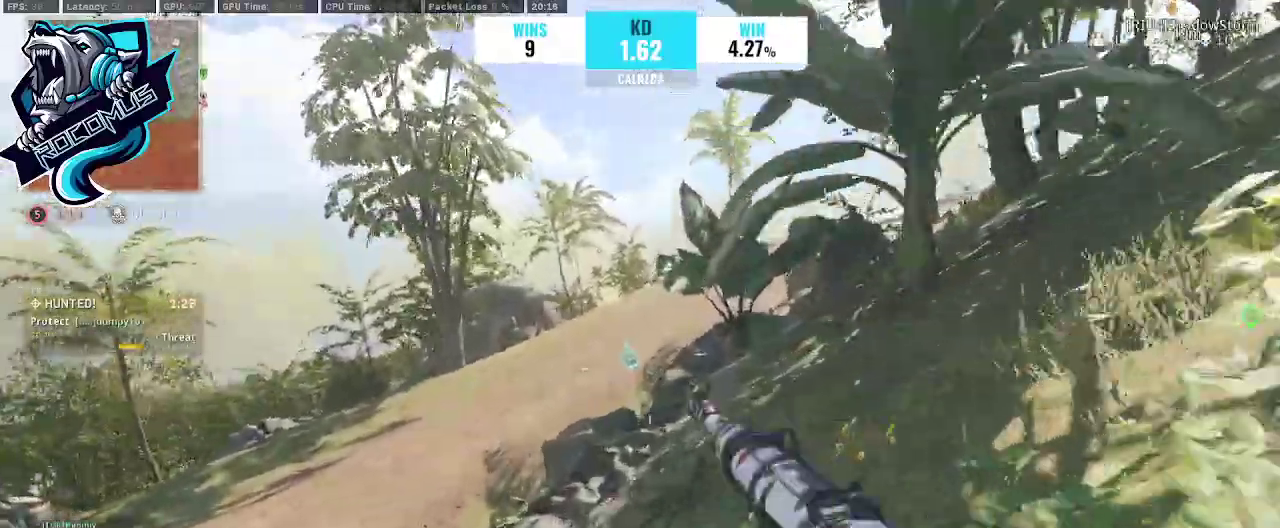
{"buttons": [], "left_stick": "up", "right_stick": "center", "events": [[67, "CROSS", "down"], [67, "R3", "up"], [67, "right_stick", "up"], [133, "right_stick", "center"], [200, "CROSS", "up"]]}
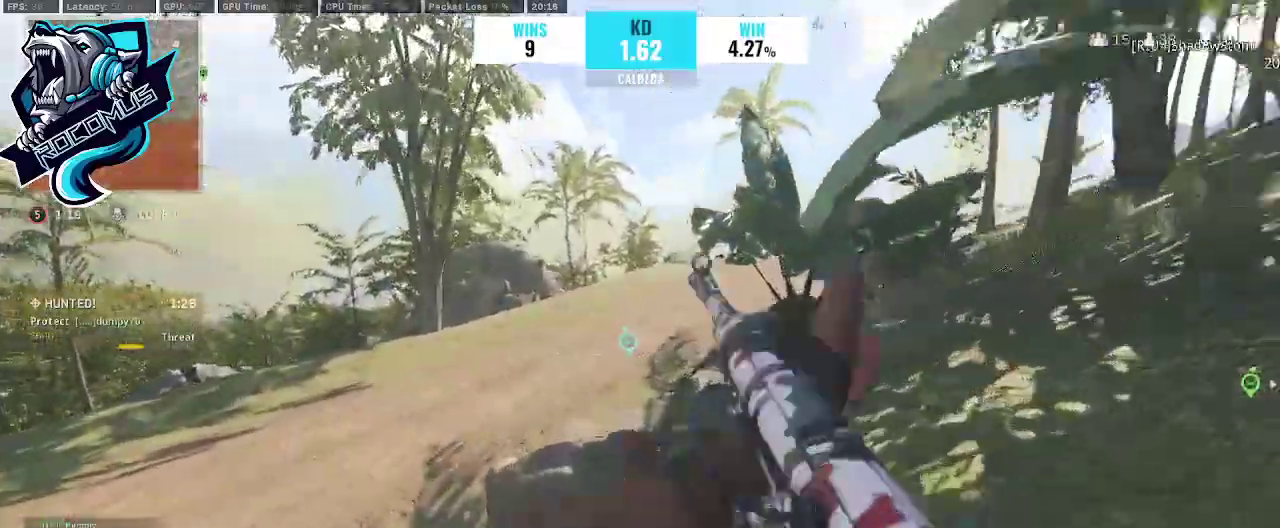
{"buttons": [], "left_stick": "up", "right_stick": "center", "events": []}
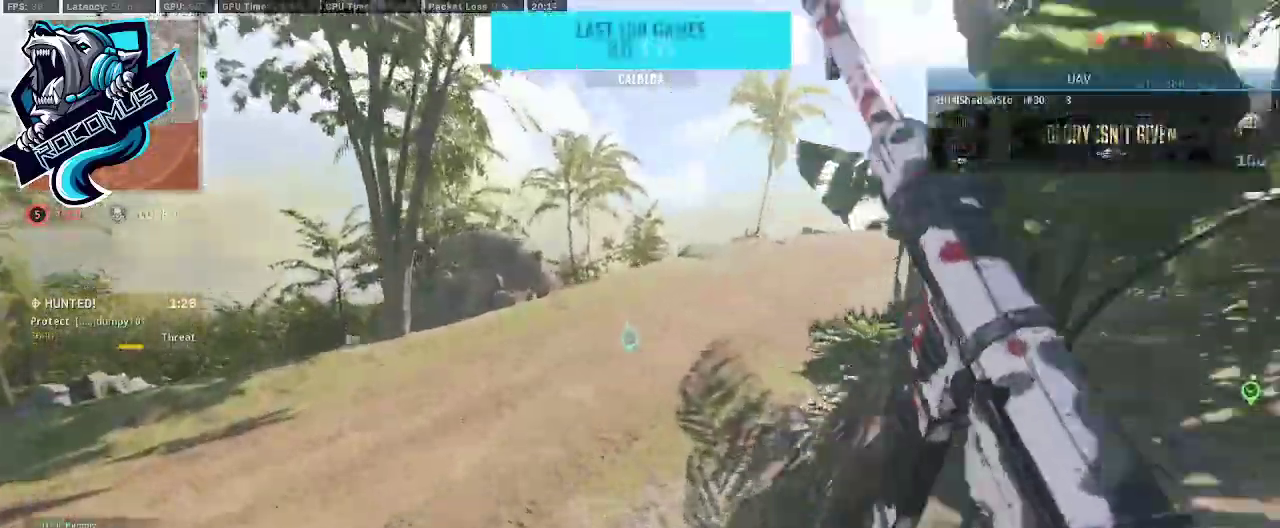
{"buttons": [], "left_stick": "up", "right_stick": "center", "events": [[133, "CROSS", "down"], [300, "CROSS", "up"]]}
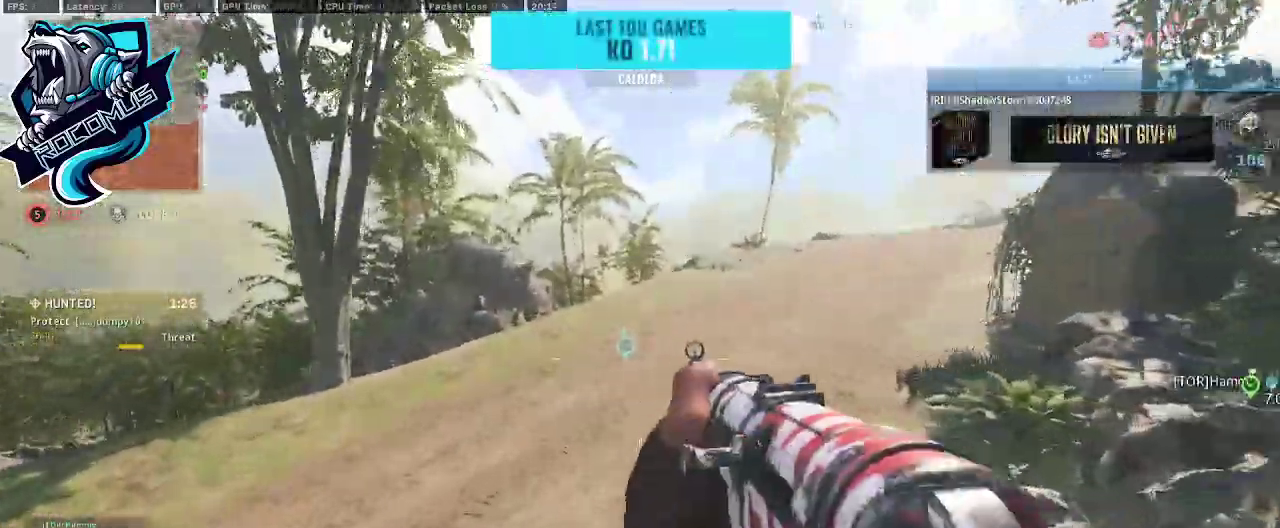
{"buttons": [], "left_stick": "up", "right_stick": "center", "events": []}
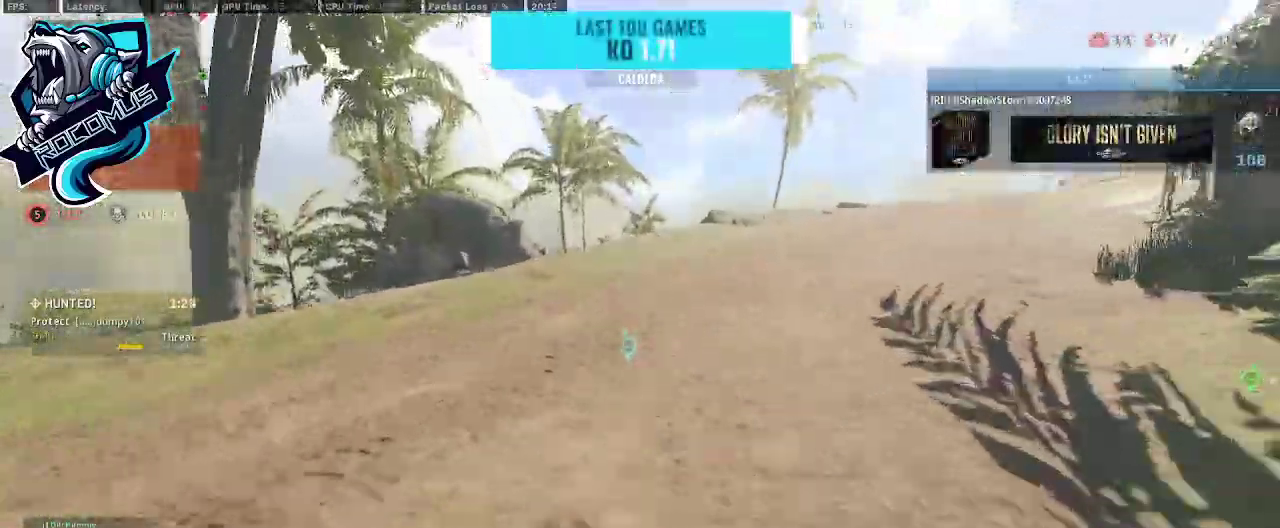
{"buttons": ["CROSS"], "left_stick": "up", "right_stick": "center", "events": [[67, "R3", "down"], [167, "R3", "up"], [233, "R3", "down"], [367, "CROSS", "down"], [367, "R3", "up"], [367, "right_stick", "right"], [467, "right_stick", "center"]]}
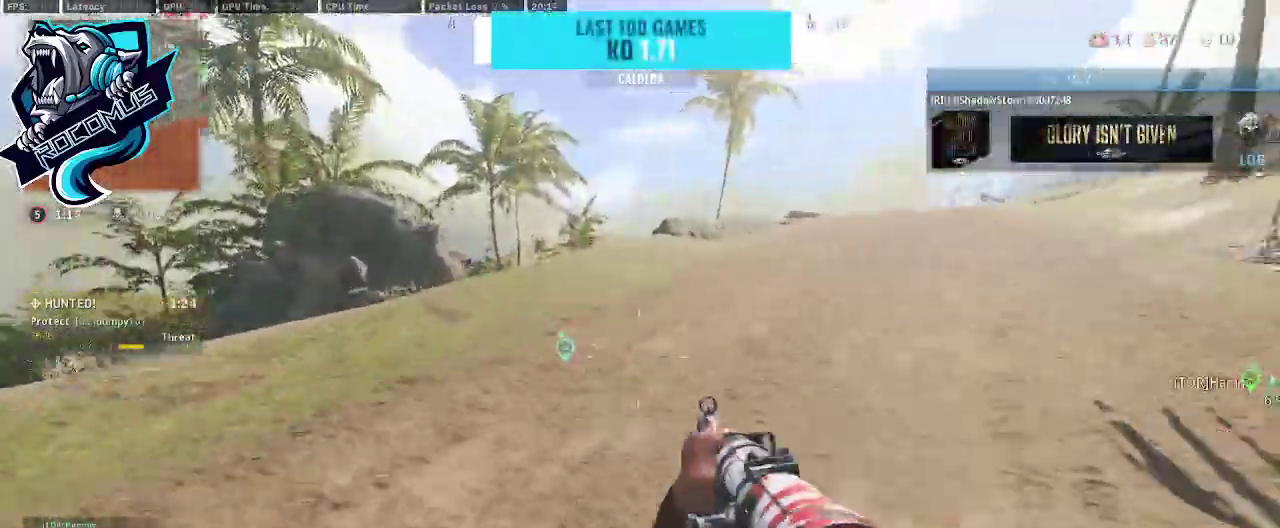
{"buttons": ["R3"], "left_stick": "up", "right_stick": "center", "events": [[133, "CROSS", "up"], [467, "R3", "down"]]}
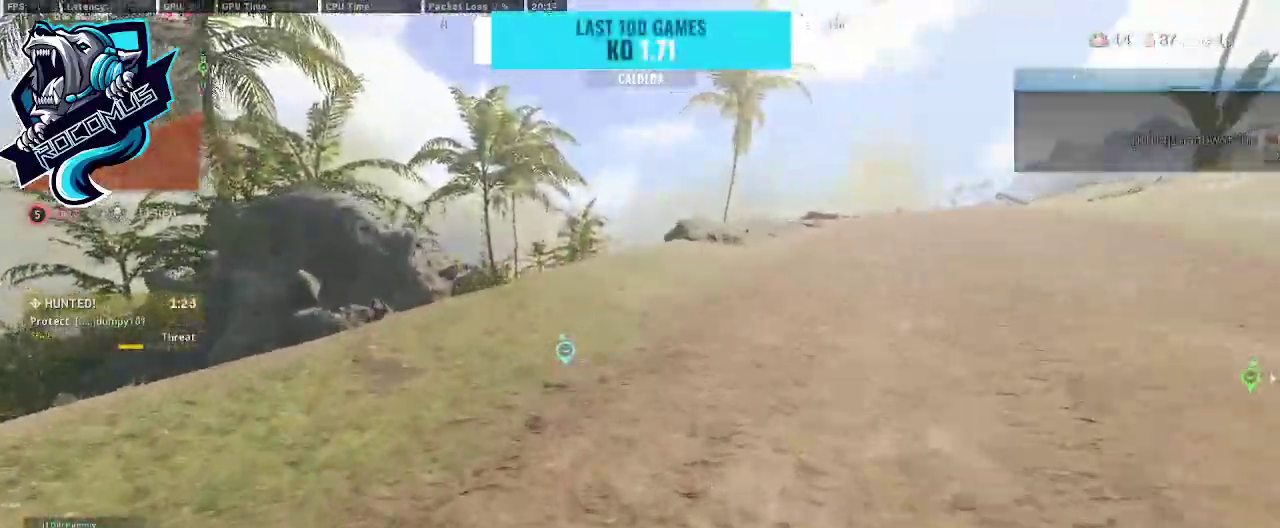
{"buttons": ["TRIANGLE"], "left_stick": "up", "right_stick": "center", "events": [[67, "R3", "up"], [167, "R3", "down"], [267, "CROSS", "down"], [267, "R3", "up"], [400, "CROSS", "up"], [500, "TRIANGLE", "down"]]}
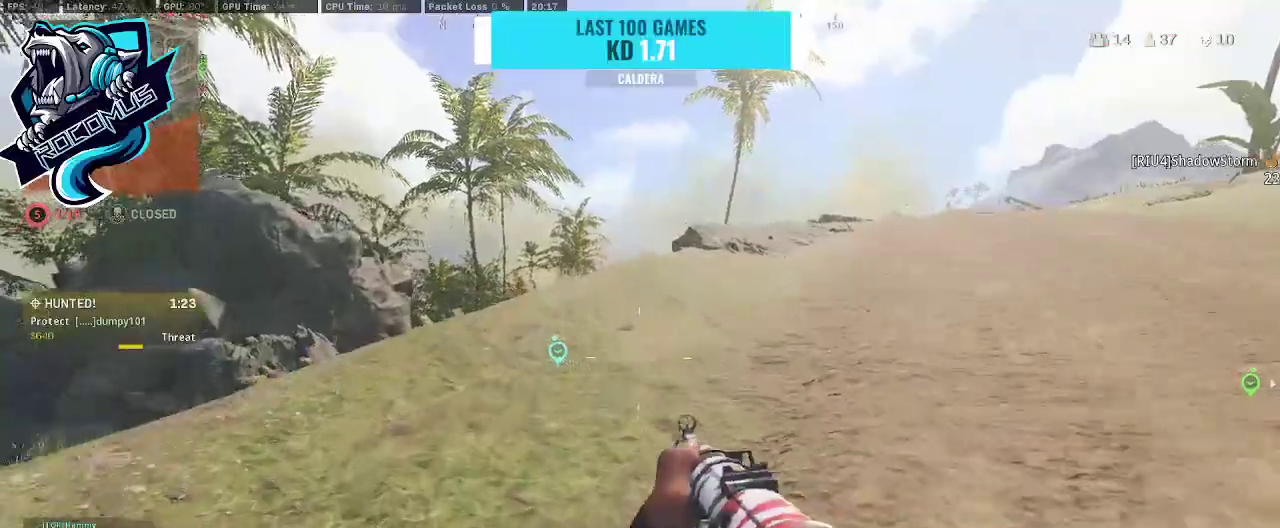
{"buttons": [], "left_stick": "up", "right_stick": "center", "events": [[100, "TRIANGLE", "up"]]}
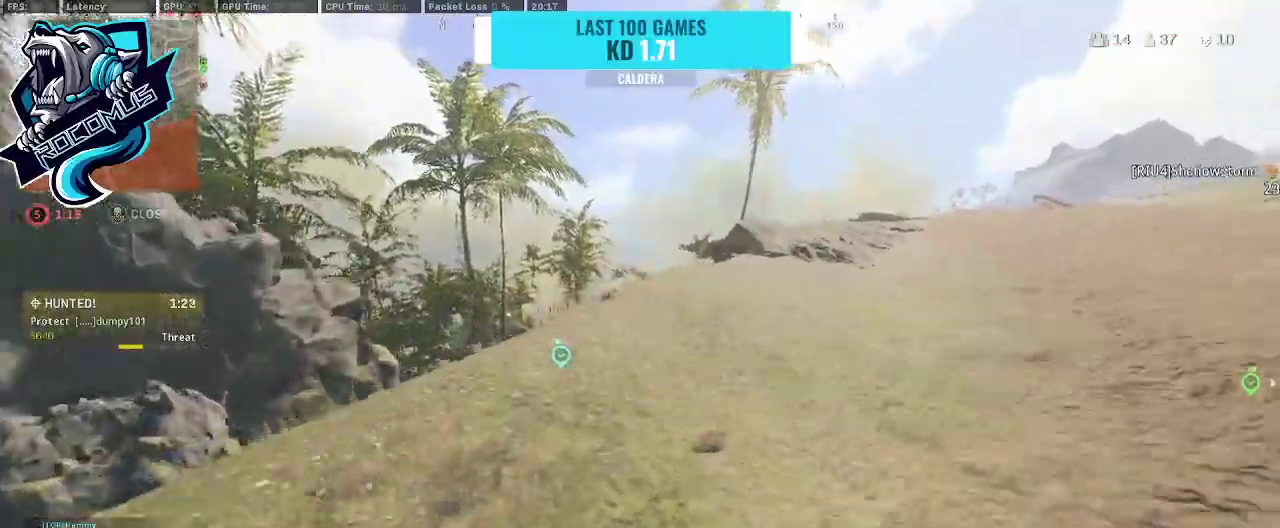
{"buttons": [], "left_stick": "up", "right_stick": "center", "events": [[33, "R3", "down"], [133, "right_stick", "left"], [200, "right_stick", "center"], [267, "CROSS", "down"], [267, "R3", "up"], [433, "CROSS", "up"], [433, "TRIANGLE", "down"], [500, "TRIANGLE", "up"]]}
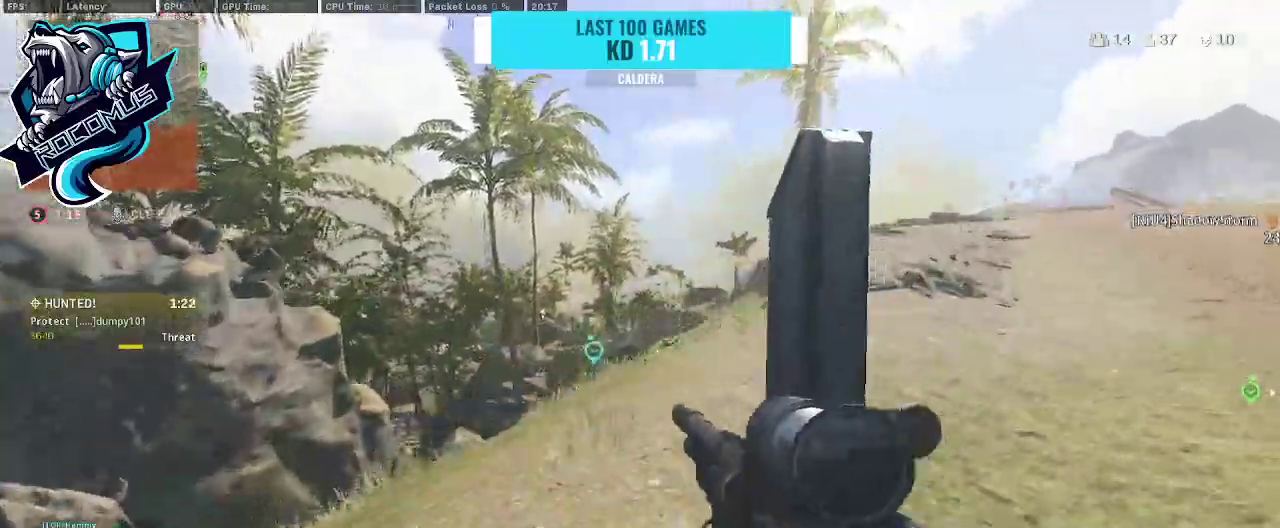
{"buttons": [], "left_stick": "up", "right_stick": "center", "events": [[233, "right_stick", "right"], [400, "right_stick", "center"]]}
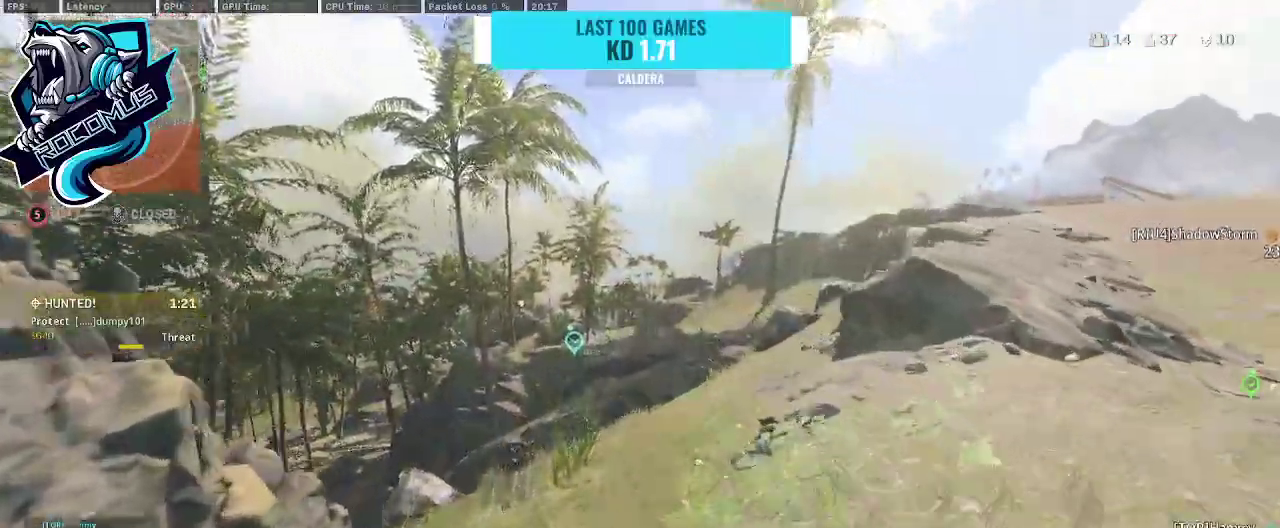
{"buttons": ["R3"], "left_stick": "up", "right_stick": "center", "events": [[233, "right_stick", "down-right"], [400, "right_stick", "center"], [467, "R3", "down"]]}
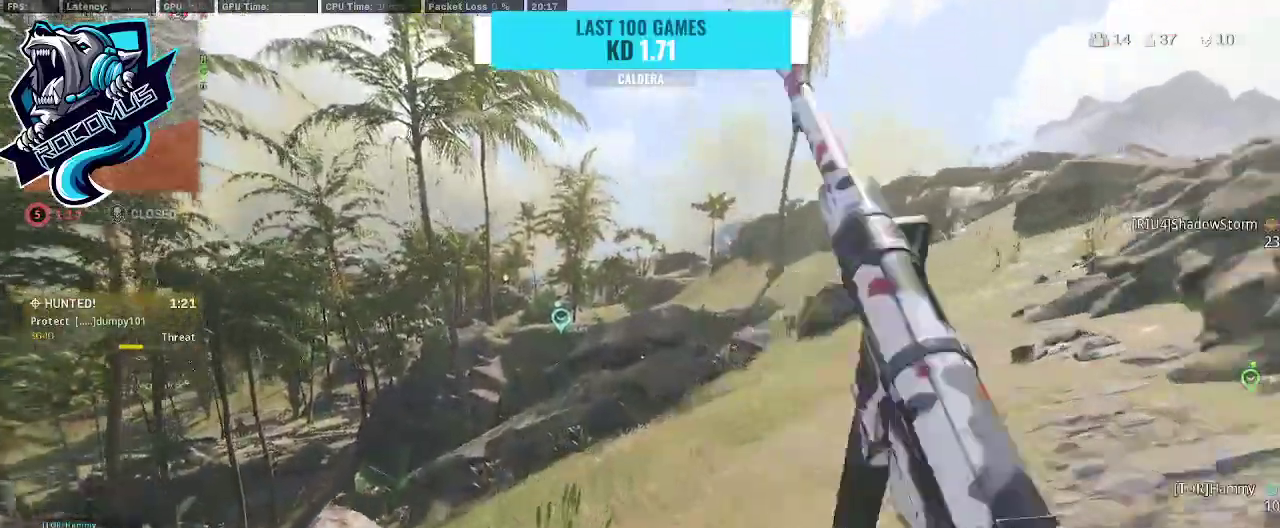
{"buttons": [], "left_stick": "up", "right_stick": "center", "events": [[67, "R3", "up"], [133, "R3", "down"], [300, "CROSS", "down"], [300, "R3", "up"], [333, "right_stick", "right"], [400, "CROSS", "up"], [500, "right_stick", "center"]]}
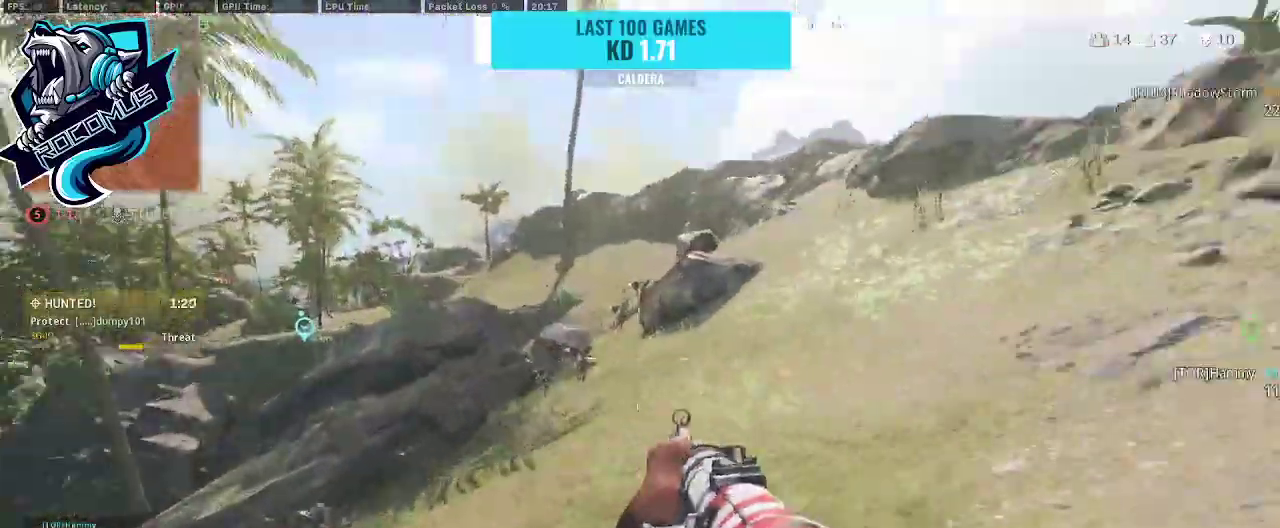
{"buttons": [], "left_stick": "up", "right_stick": "center", "events": [[367, "R3", "down"], [433, "R3", "up"]]}
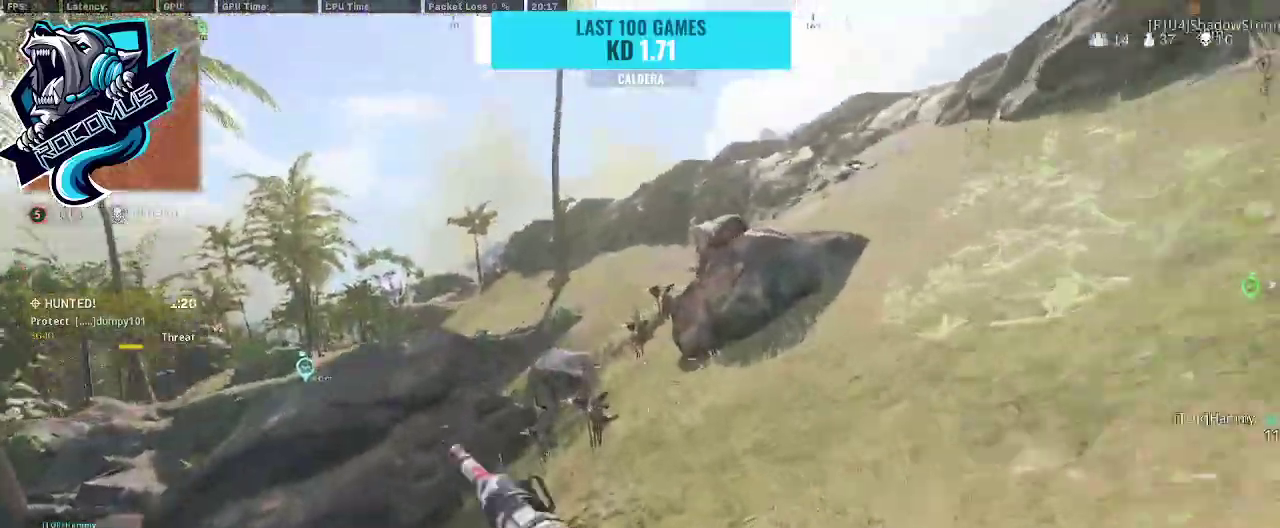
{"buttons": [], "left_stick": "up", "right_stick": "center", "events": [[67, "R3", "down"], [100, "CROSS", "down"], [133, "R3", "up"], [367, "CROSS", "up"], [400, "TRIANGLE", "down"], [467, "TRIANGLE", "up"]]}
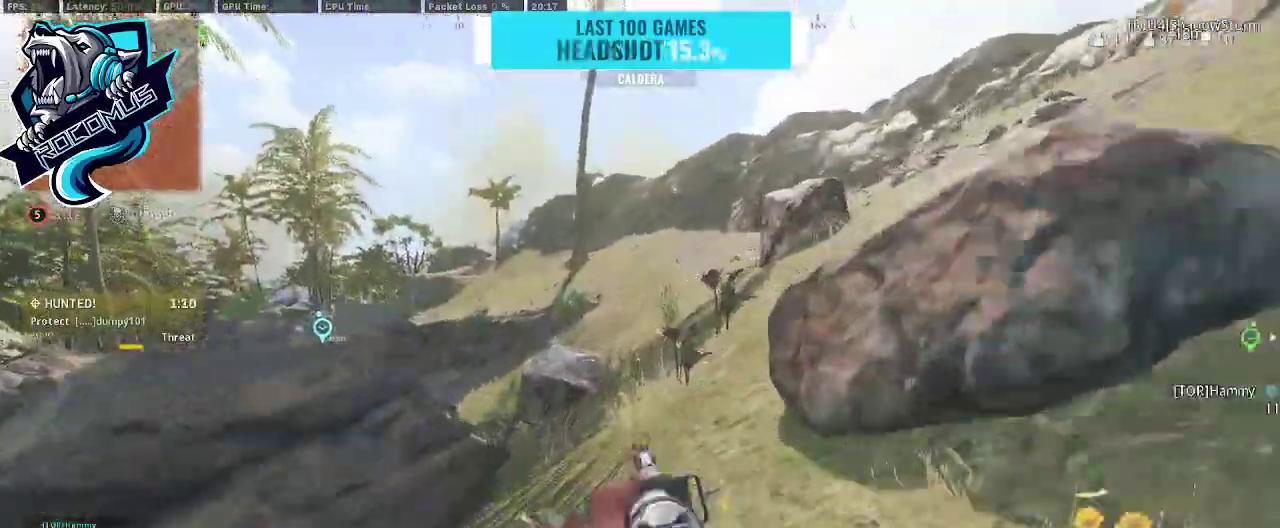
{"buttons": [], "left_stick": "up", "right_stick": "center", "events": []}
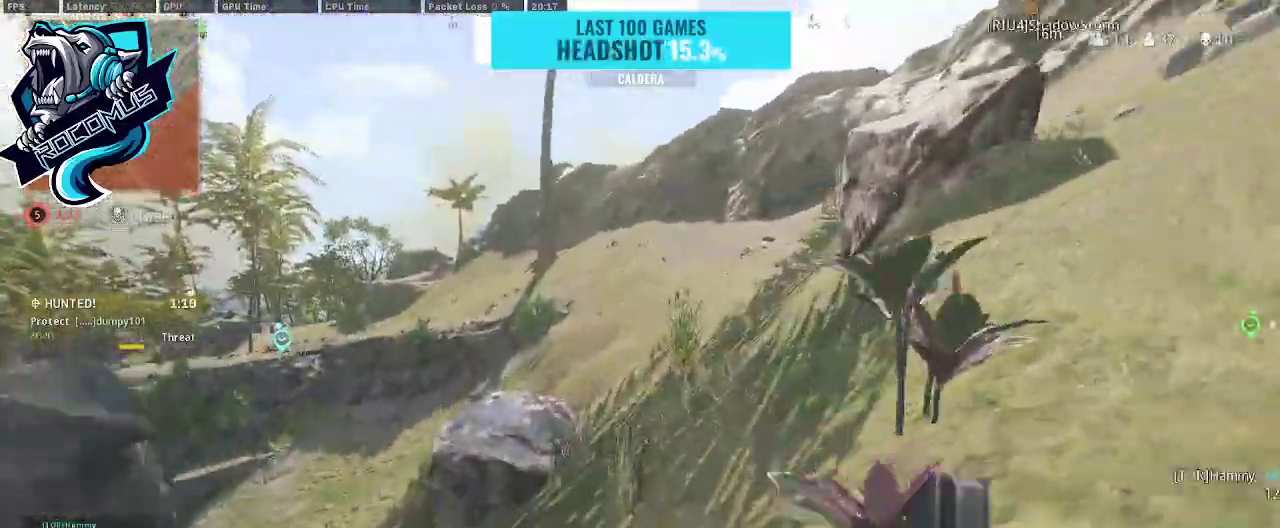
{"buttons": ["CROSS", "R3"], "left_stick": "up", "right_stick": "center", "events": [[100, "right_stick", "left"], [267, "R3", "down"], [267, "right_stick", "center"], [333, "R3", "up"], [333, "right_stick", "left"], [467, "R3", "down"], [467, "right_stick", "center"], [500, "CROSS", "down"]]}
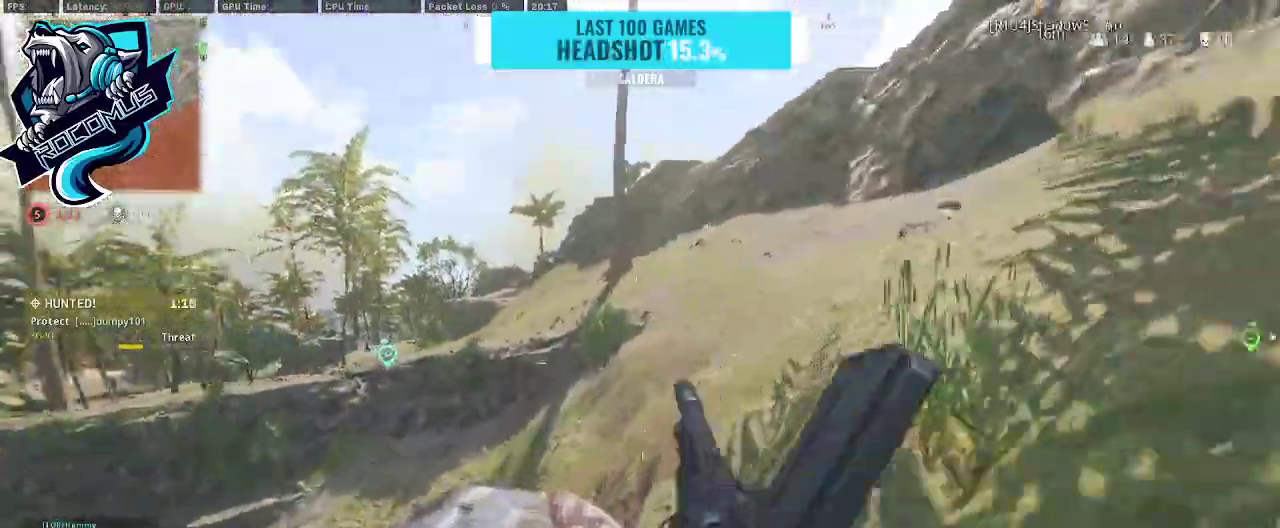
{"buttons": [], "left_stick": "up", "right_stick": "center", "events": [[33, "R3", "up"], [100, "CROSS", "up"], [133, "TRIANGLE", "down"], [267, "TRIANGLE", "up"]]}
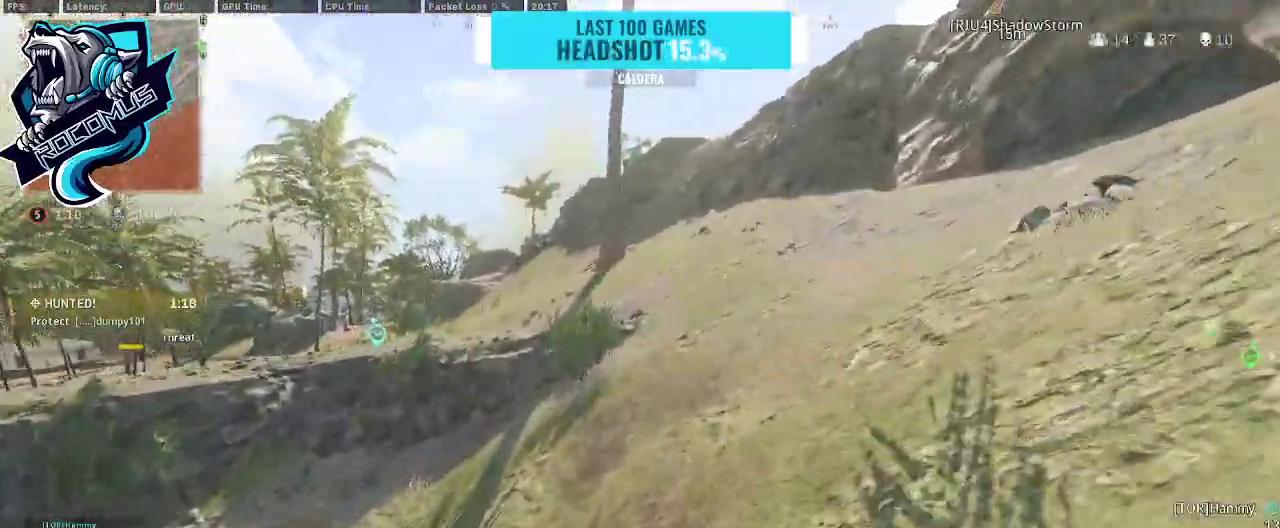
{"buttons": [], "left_stick": "up", "right_stick": "left", "events": [[433, "right_stick", "left"]]}
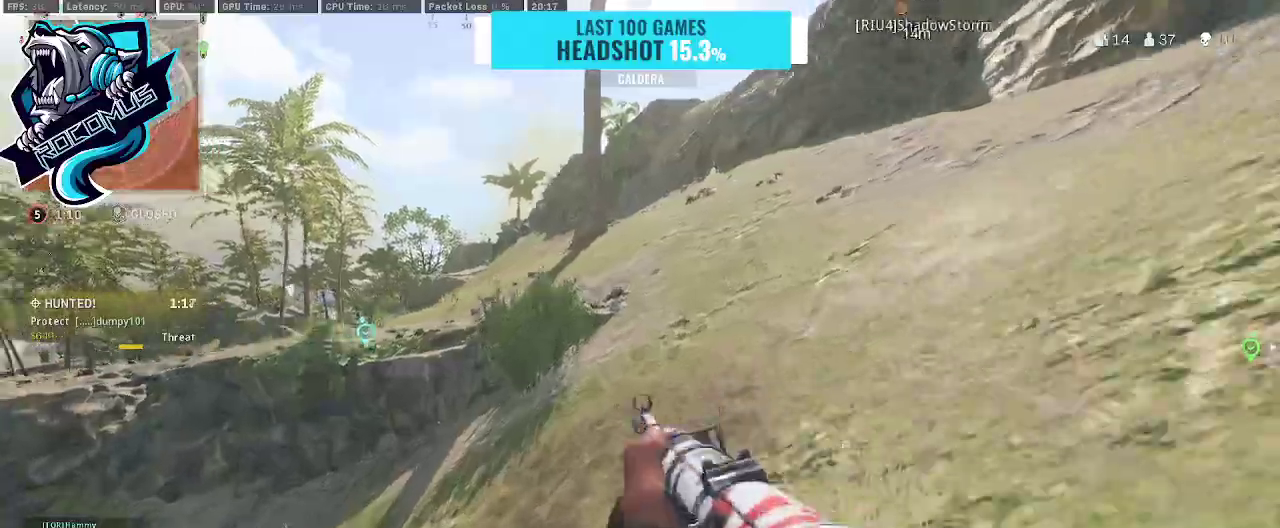
{"buttons": ["CROSS"], "left_stick": "up", "right_stick": "center", "events": [[100, "R3", "down"], [233, "R3", "up"], [233, "right_stick", "center"], [333, "R3", "down"], [333, "right_stick", "up"], [367, "CROSS", "down"], [400, "R3", "up"], [400, "right_stick", "center"]]}
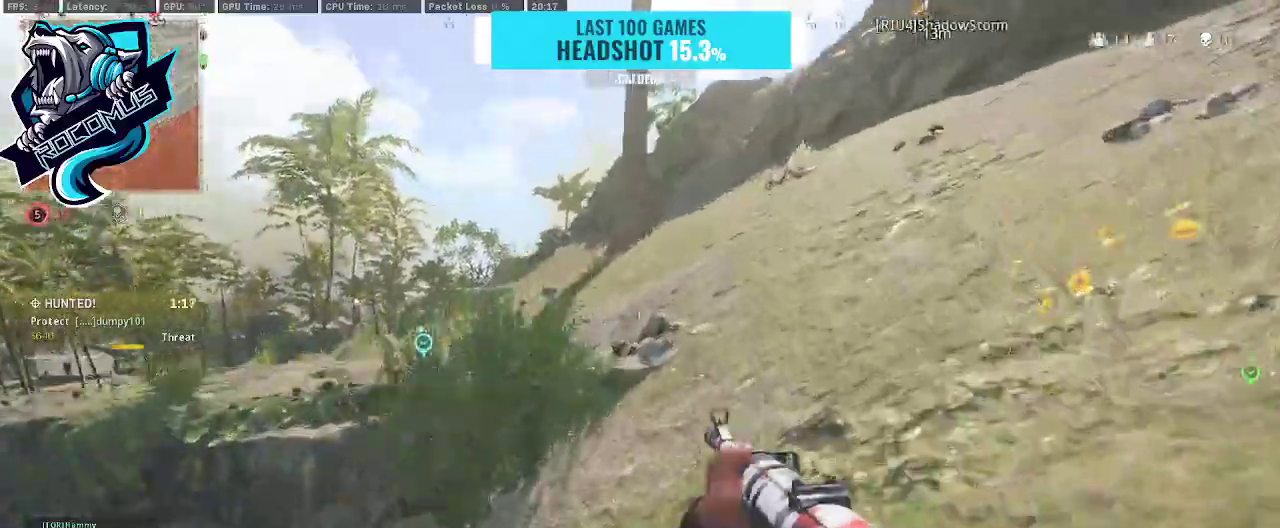
{"buttons": [], "left_stick": "up", "right_stick": "left", "events": [[33, "CROSS", "up"], [433, "right_stick", "left"]]}